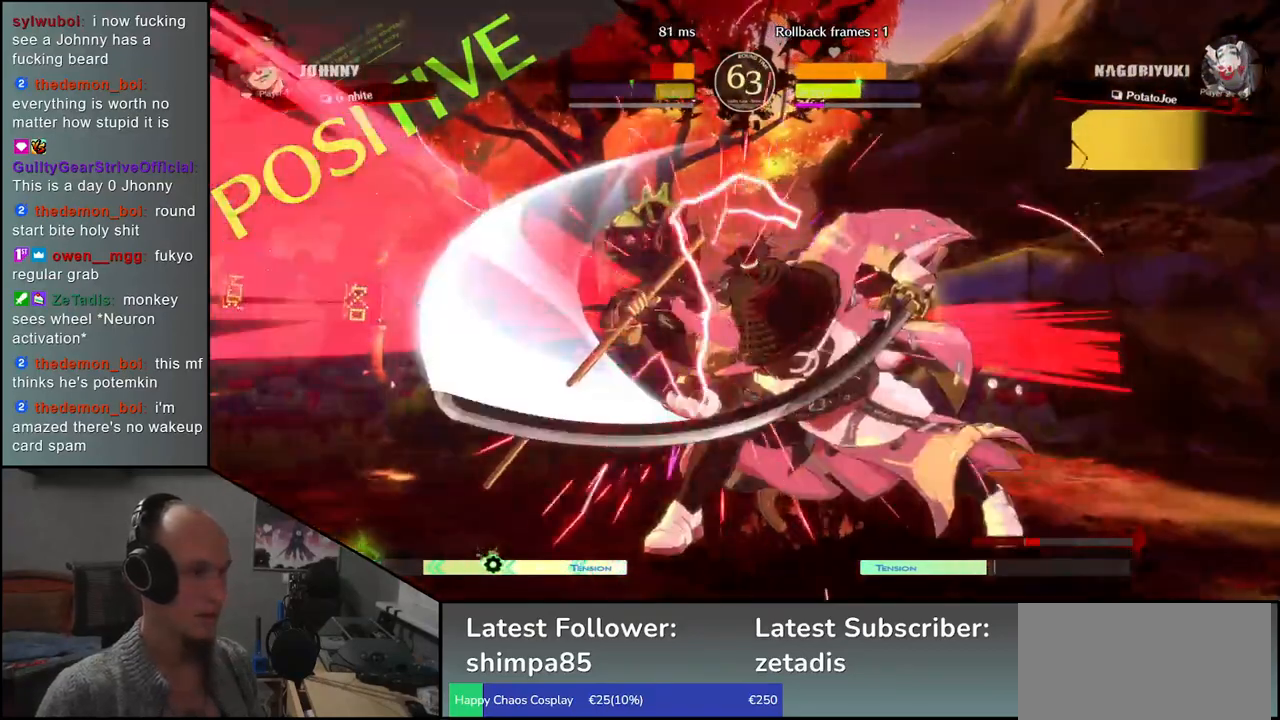
Gameplay with a controller (arcade stick); each line is a JSON object with the inputs held at the frame after it. "events" lists button and stick changes between this image and that frame as [ms after this image, input, new state], when the widget could be followed in between. Not read: L3 R3.
{"buttons": [], "left_stick": "center", "events": []}
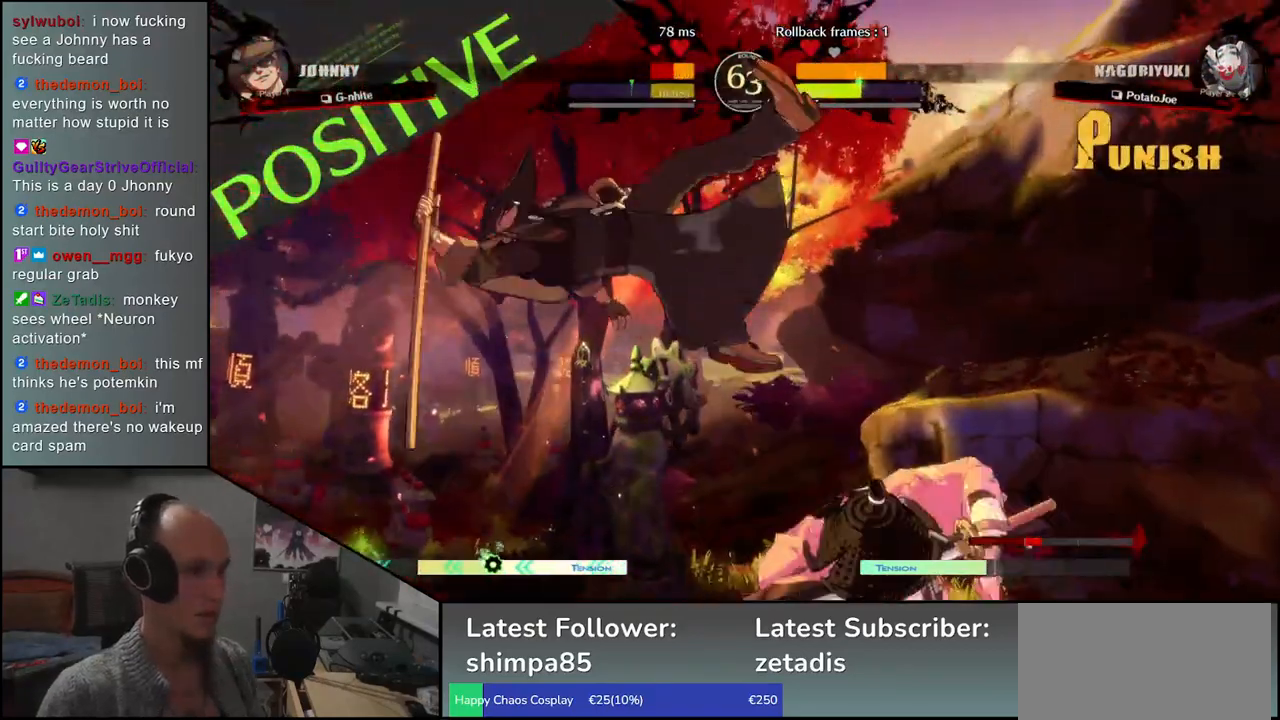
{"buttons": ["L1"], "left_stick": "left", "events": [[150, "R1", "down"], [233, "R1", "up"], [367, "left_stick", "left"], [417, "L1", "down"]]}
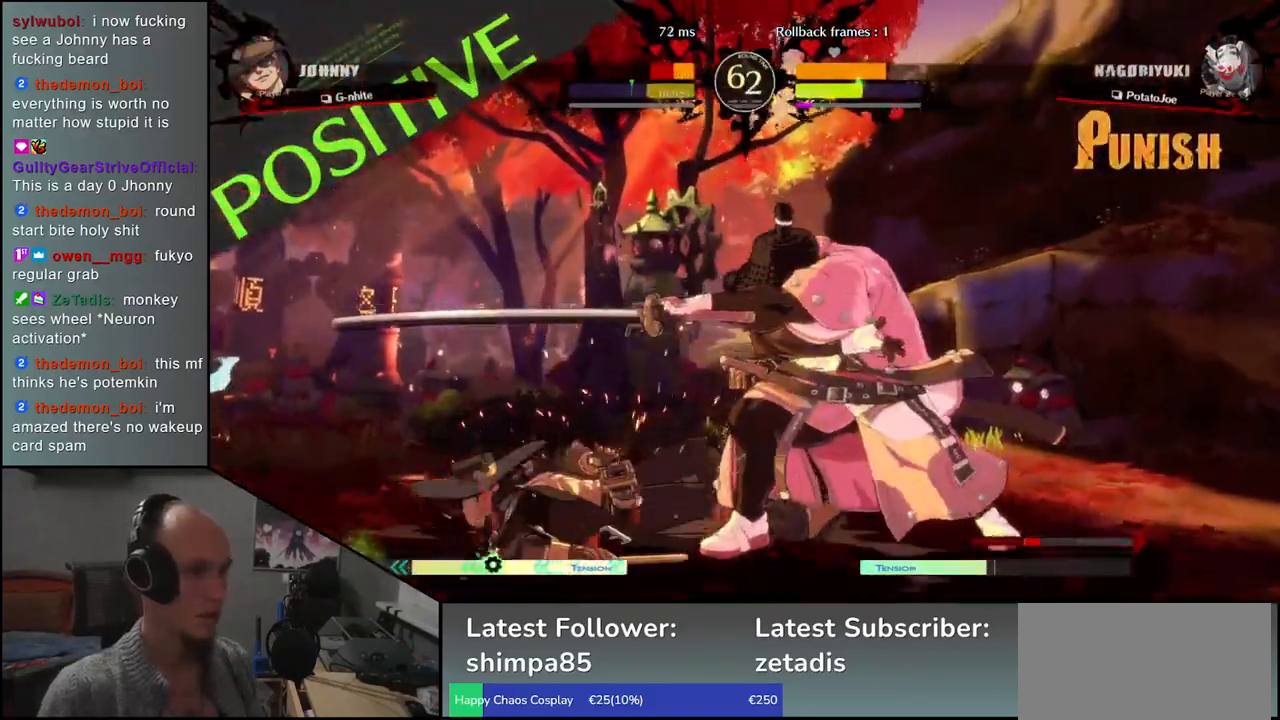
{"buttons": [], "left_stick": "left", "events": [[33, "L1", "up"]]}
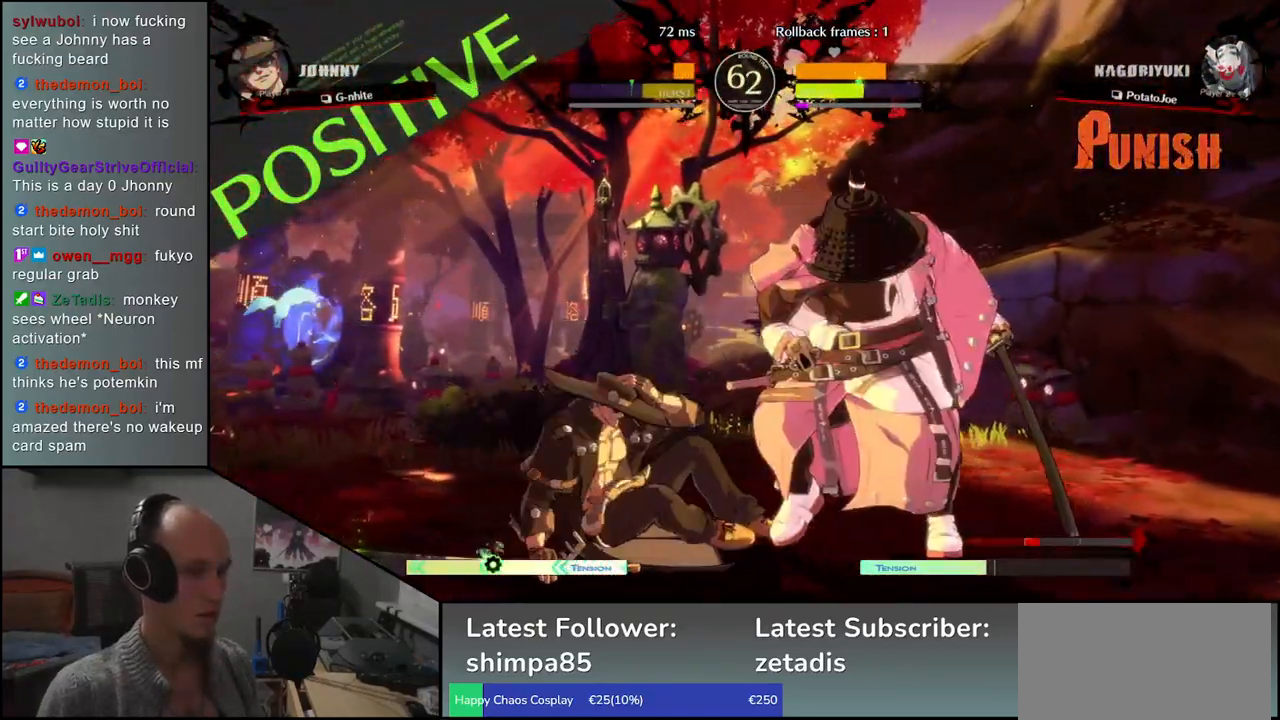
{"buttons": [], "left_stick": "left", "events": [[117, "L1", "down"], [250, "L1", "up"]]}
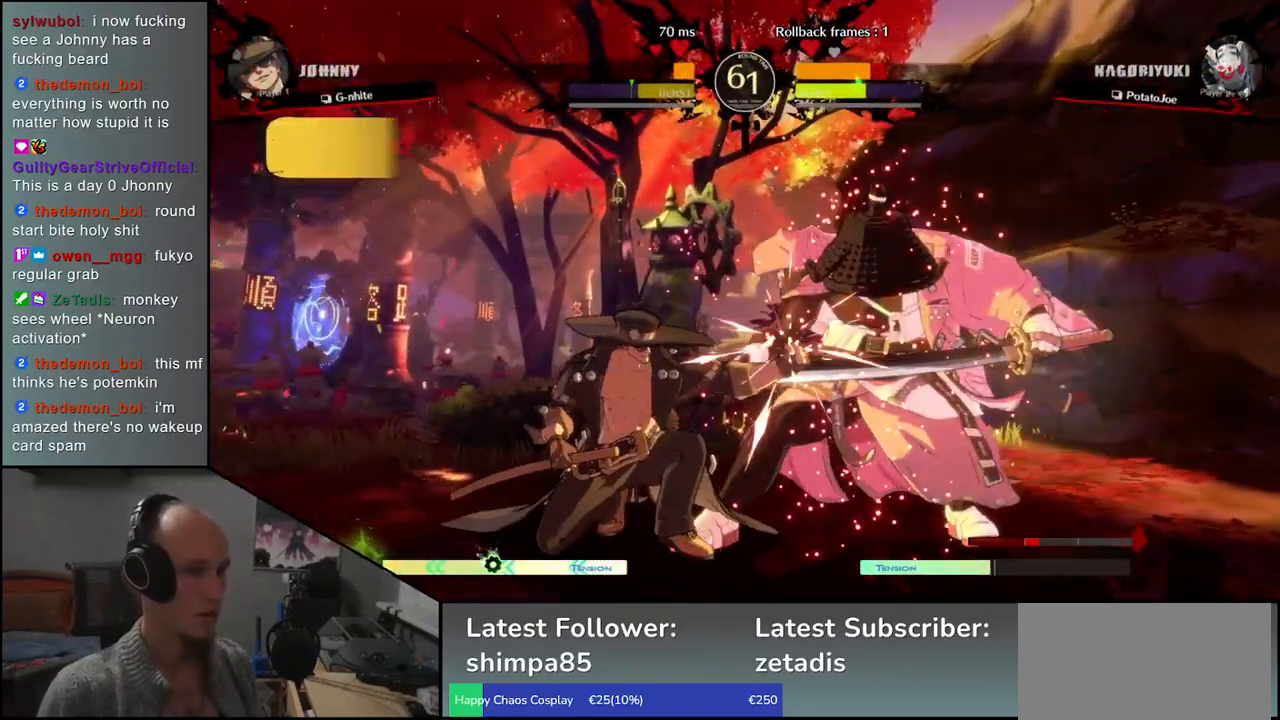
{"buttons": [], "left_stick": "right", "events": [[167, "left_stick", "center"], [250, "left_stick", "right"]]}
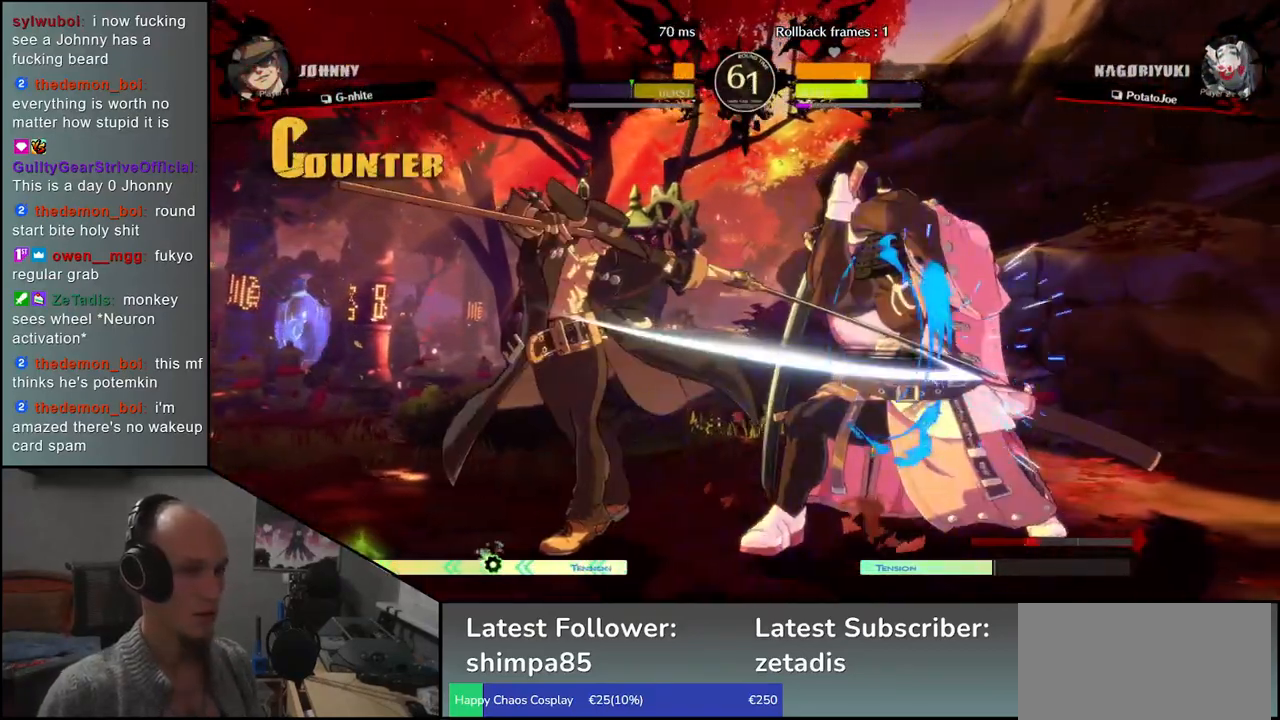
{"buttons": [], "left_stick": "down-right", "events": [[233, "left_stick", "down-right"]]}
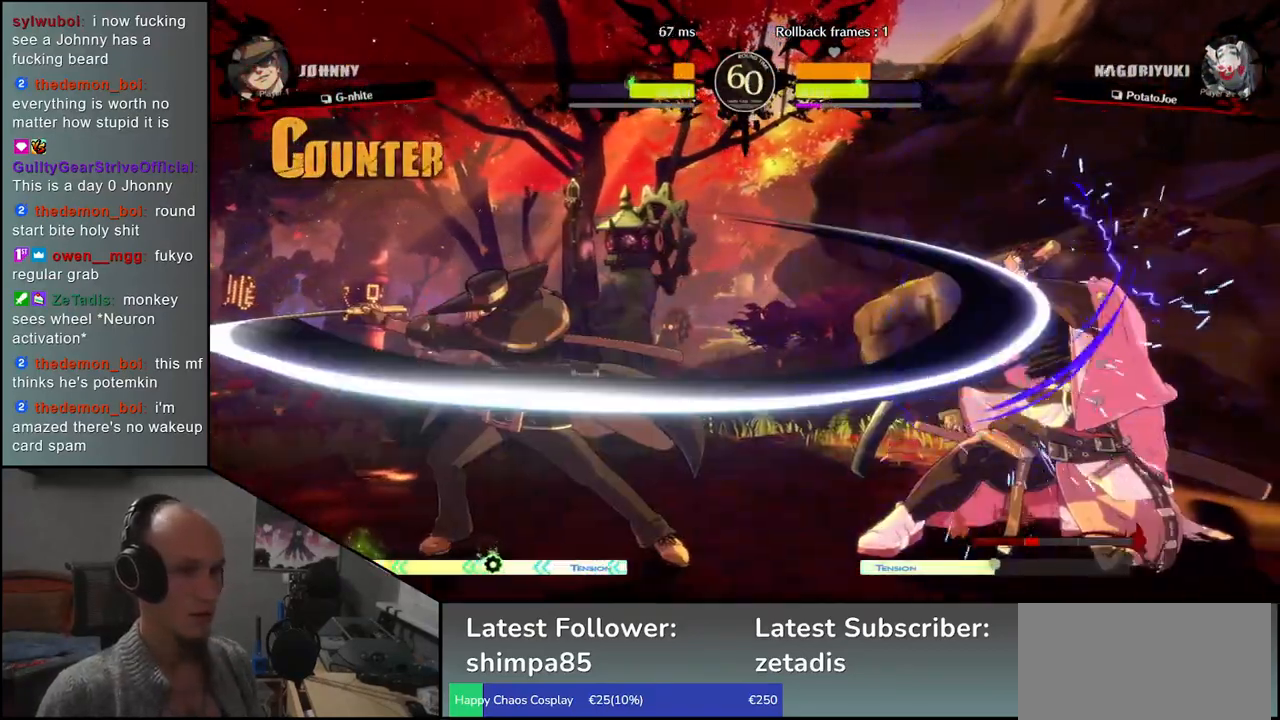
{"buttons": [], "left_stick": "right", "events": [[483, "left_stick", "right"]]}
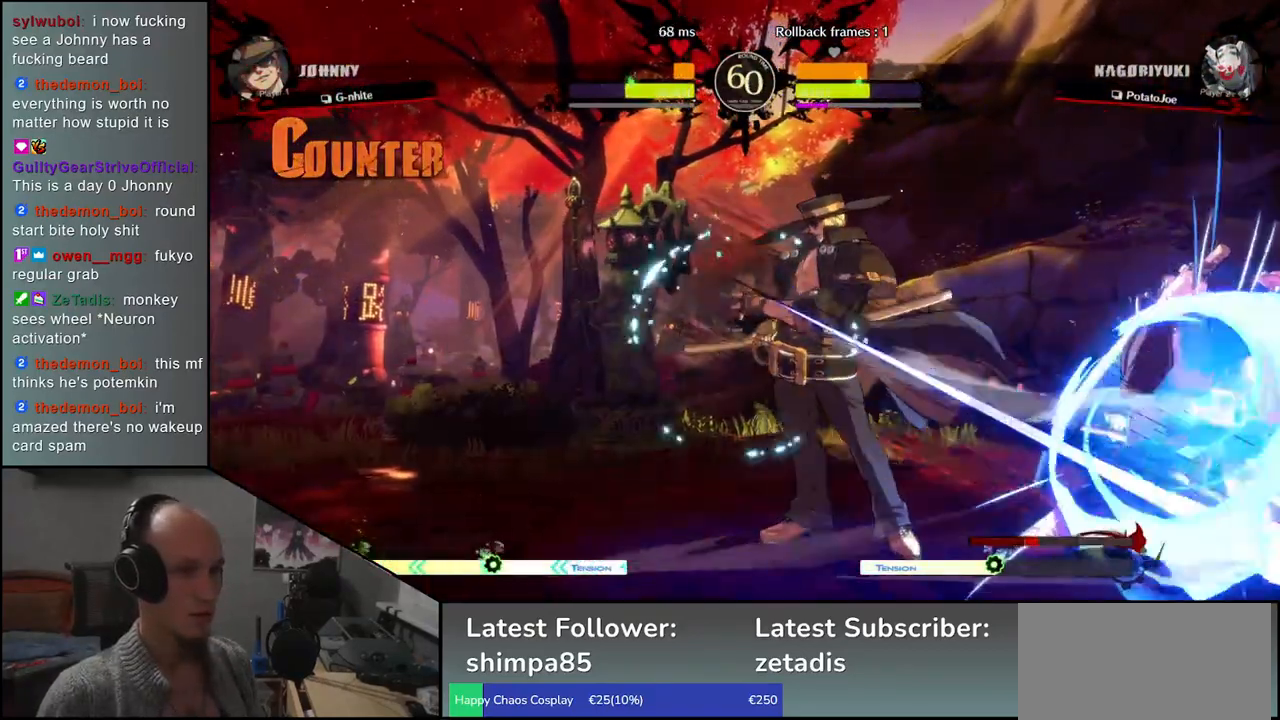
{"buttons": [], "left_stick": "down-right", "events": [[417, "left_stick", "down-right"]]}
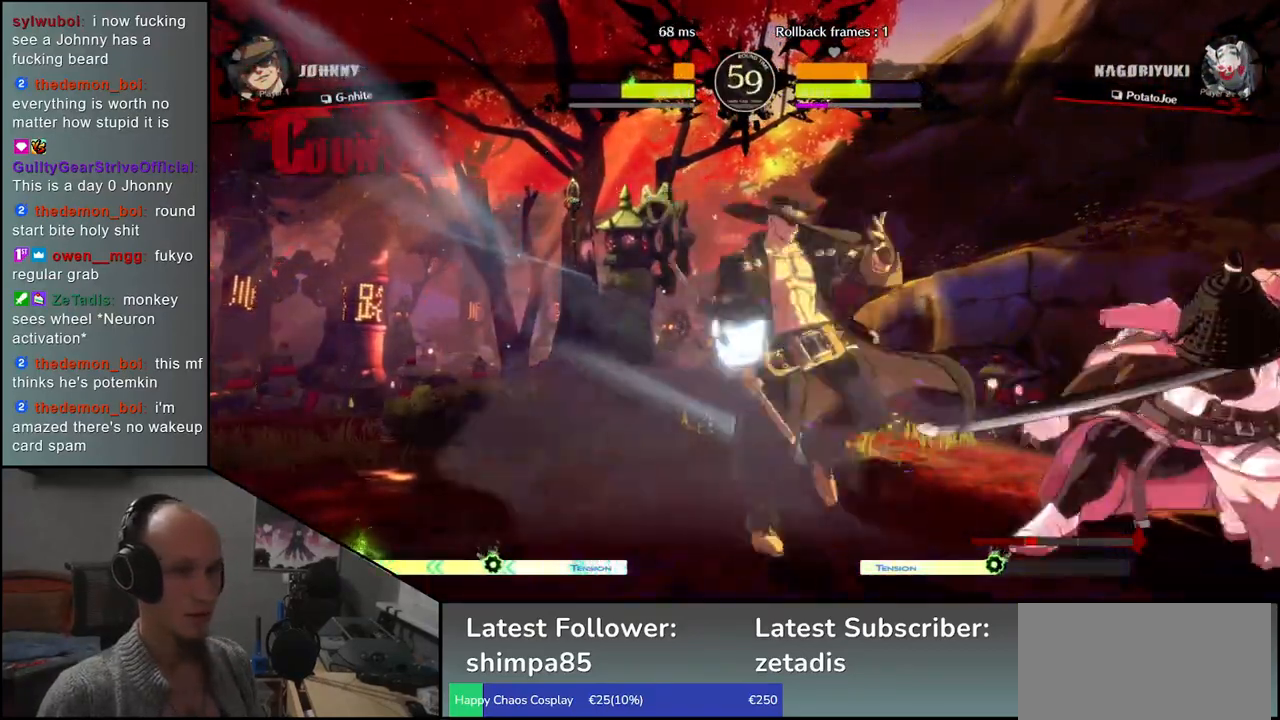
{"buttons": [], "left_stick": "center", "events": [[150, "SQUARE", "down"], [167, "left_stick", "up-right"], [267, "SQUARE", "up"], [400, "left_stick", "center"]]}
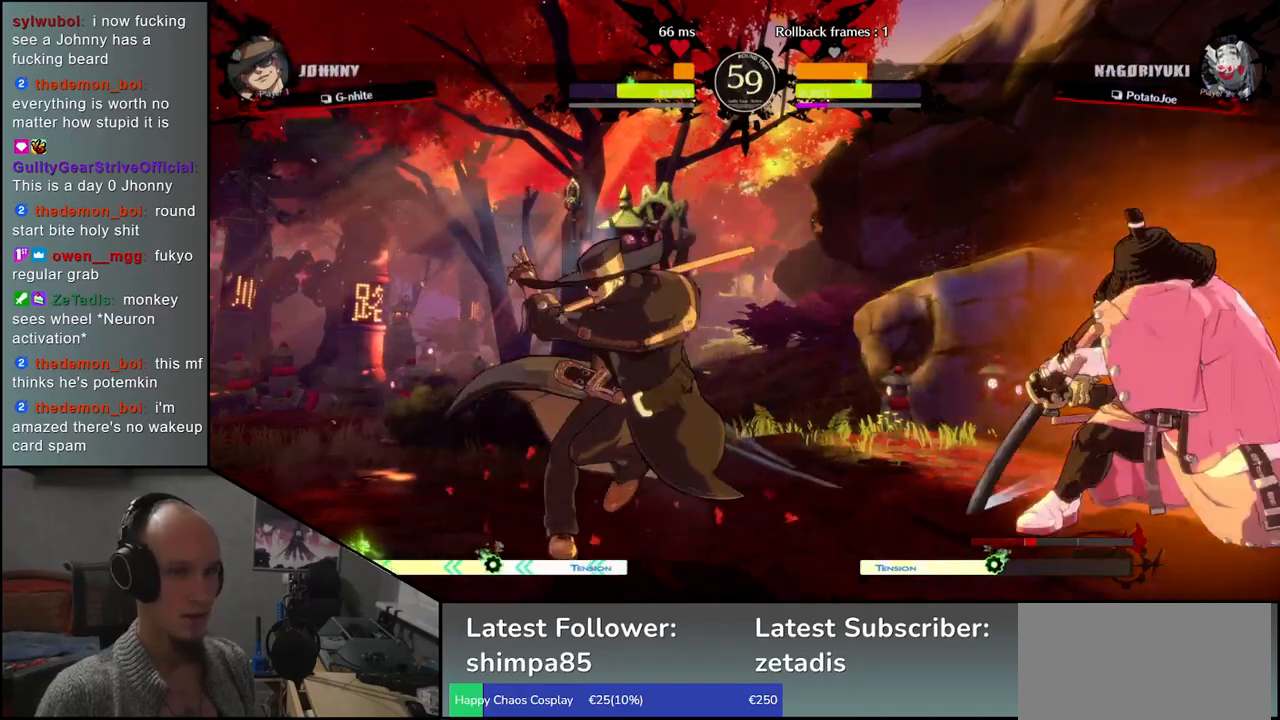
{"buttons": [], "left_stick": "right", "events": [[200, "left_stick", "right"]]}
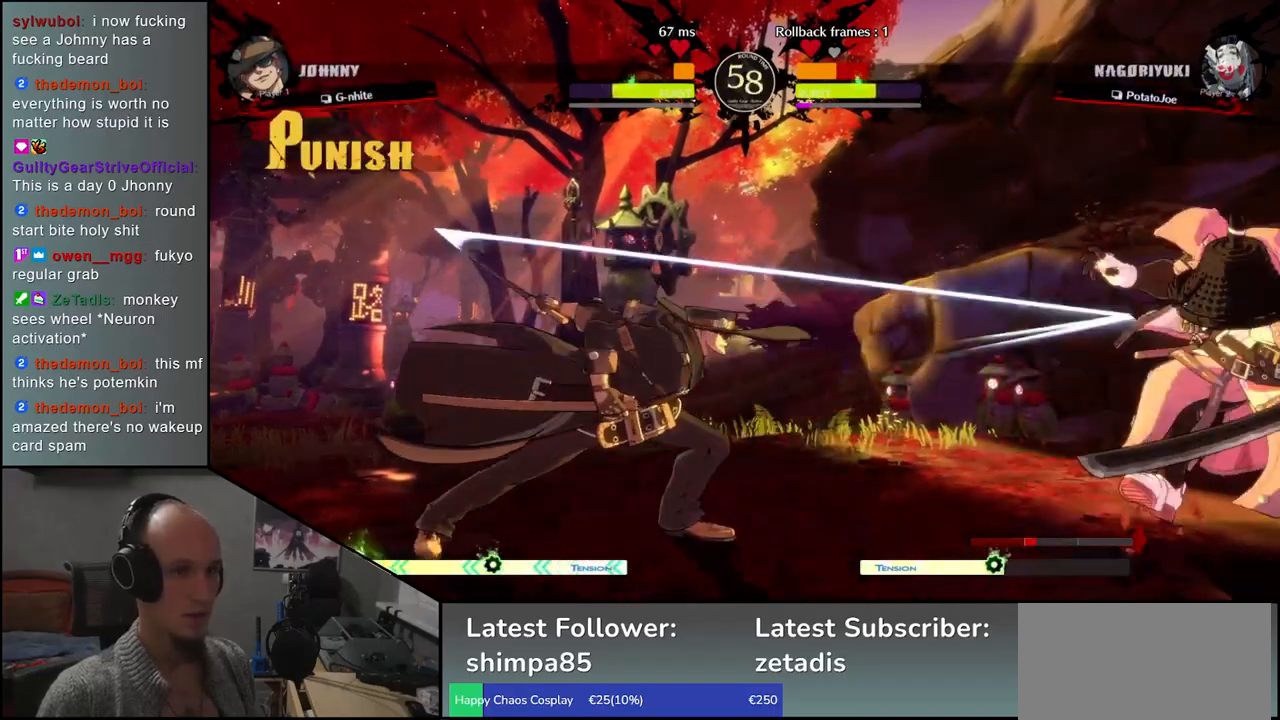
{"buttons": [], "left_stick": "down-right", "events": [[50, "left_stick", "down-right"]]}
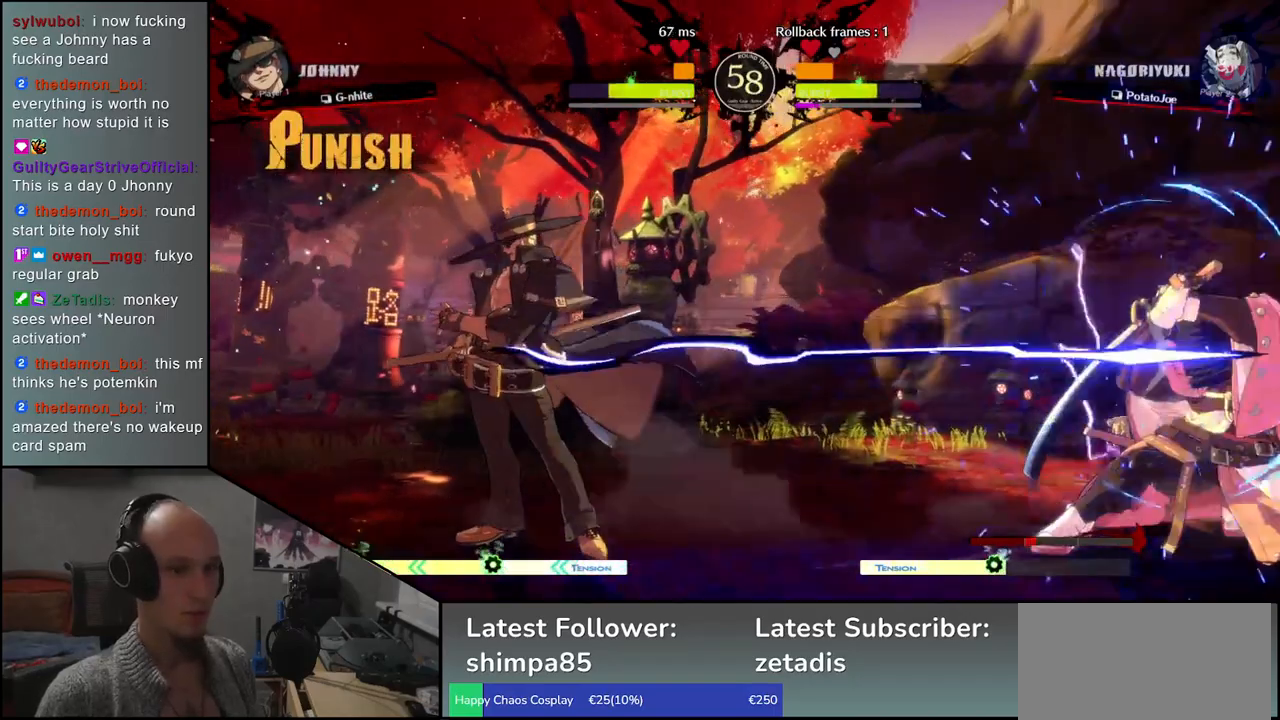
{"buttons": [], "left_stick": "down", "events": [[117, "left_stick", "right"], [500, "left_stick", "down"]]}
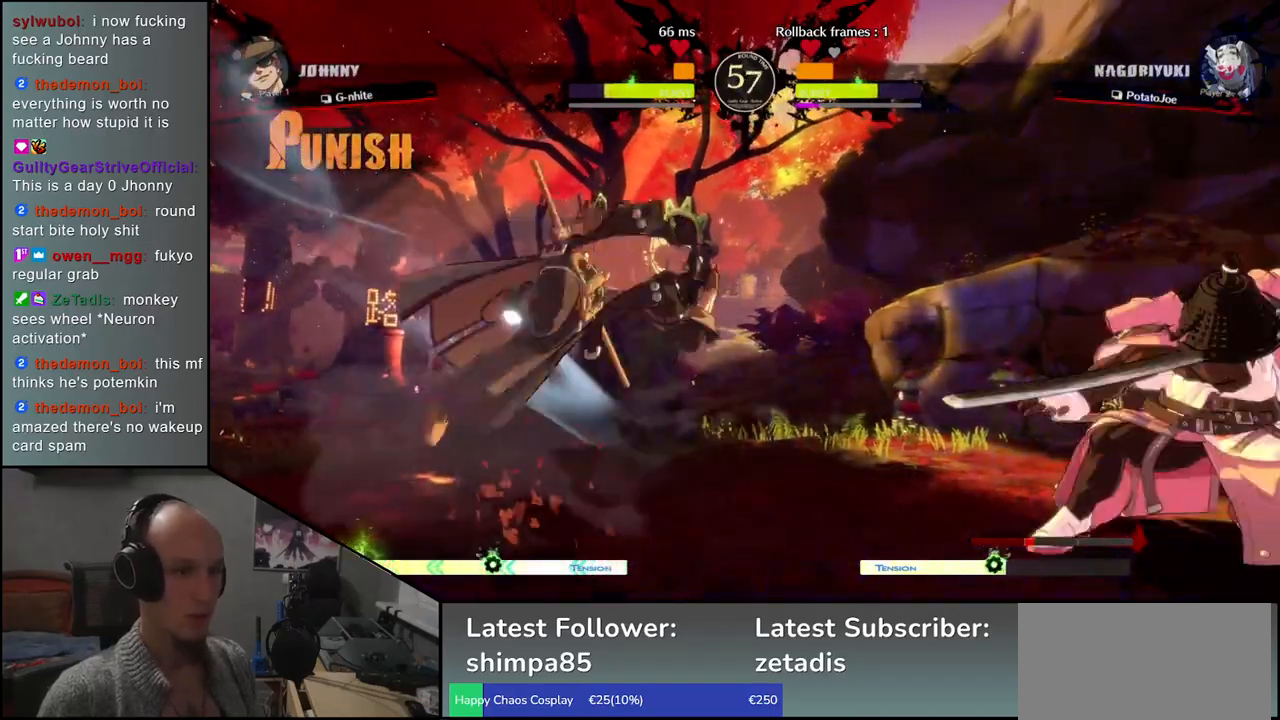
{"buttons": [], "left_stick": "left", "events": [[33, "left_stick", "left"], [100, "CROSS", "down"], [217, "CROSS", "up"]]}
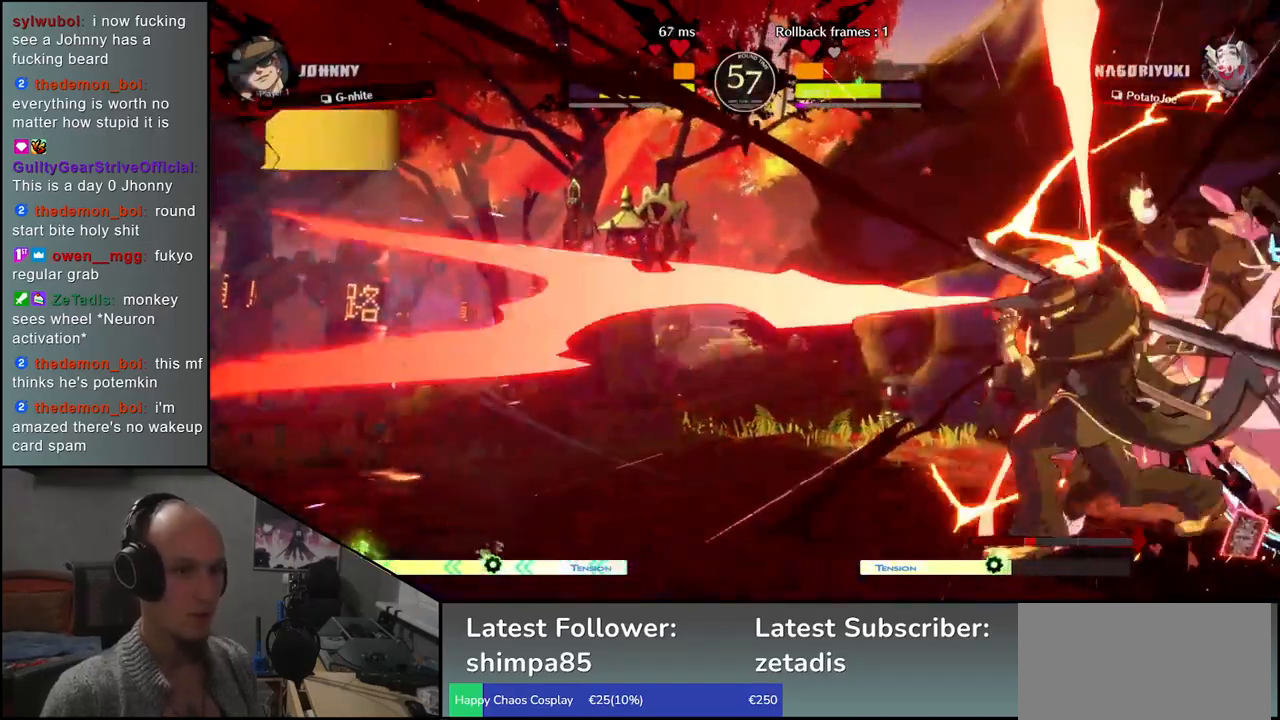
{"buttons": [], "left_stick": "down-right", "events": [[183, "left_stick", "right"], [350, "left_stick", "down-right"]]}
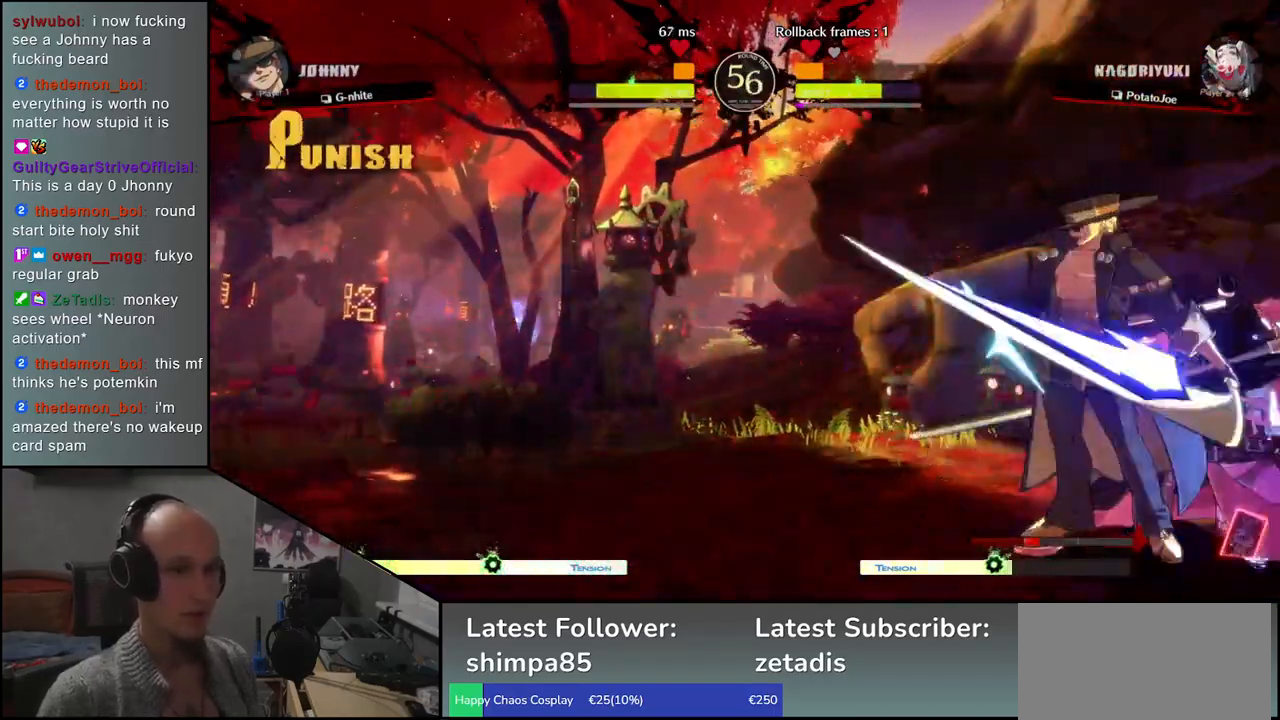
{"buttons": [], "left_stick": "down-right", "events": [[300, "CIRCLE", "down"], [300, "L1", "down"], [300, "R1", "down"], [300, "TRIANGLE", "down"], [317, "CROSS", "down"], [333, "CROSS", "up"], [433, "R1", "up"], [450, "CIRCLE", "up"], [450, "L1", "up"], [450, "TRIANGLE", "up"]]}
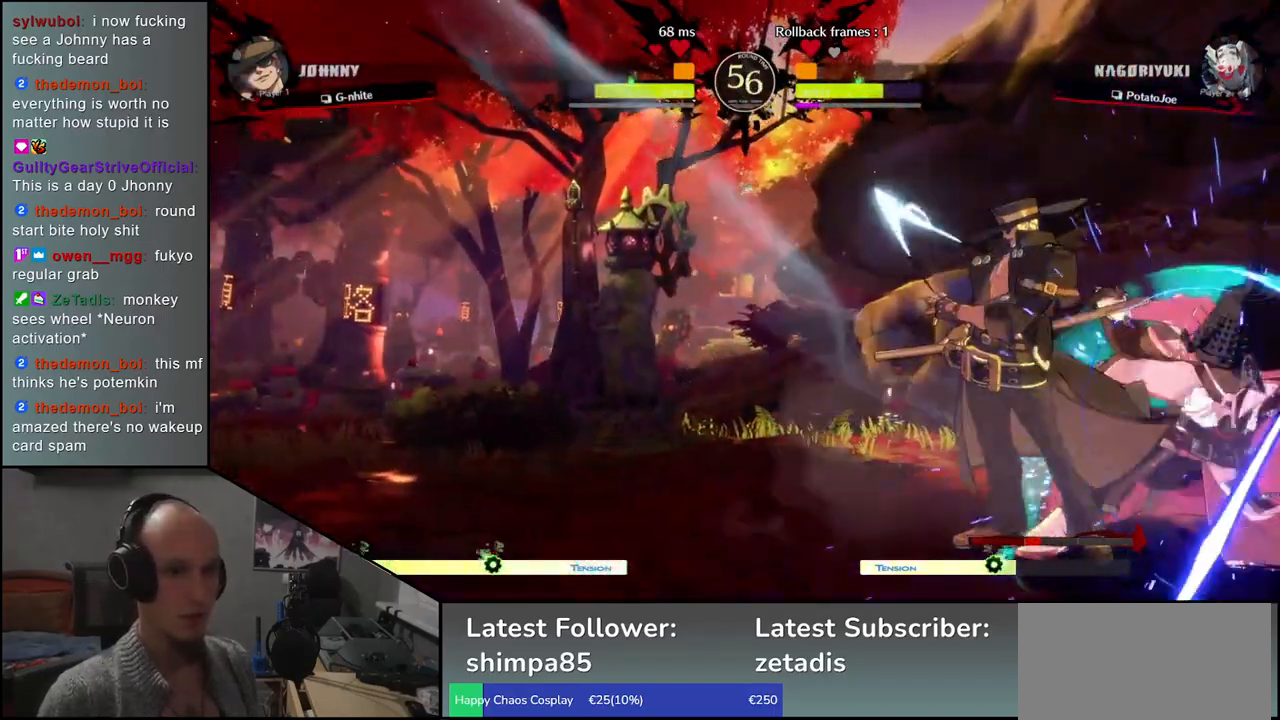
{"buttons": [], "left_stick": "center", "events": [[133, "left_stick", "center"]]}
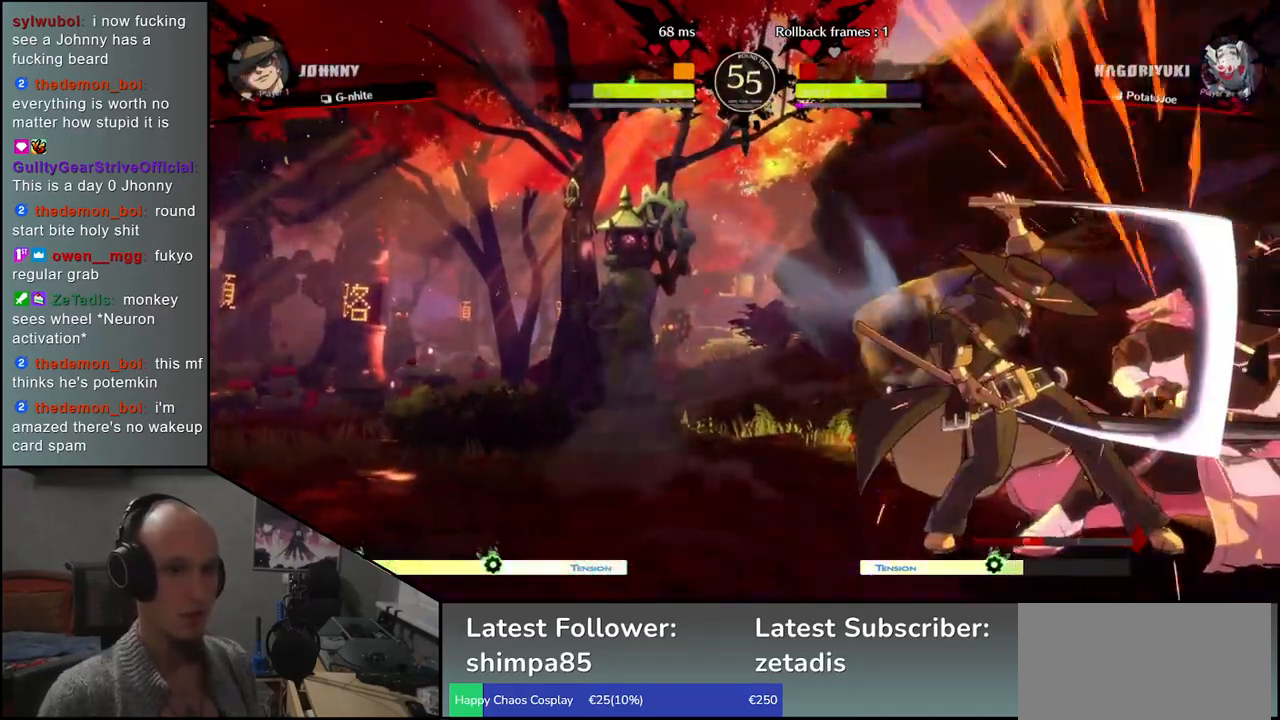
{"buttons": [], "left_stick": "down-right", "events": [[17, "left_stick", "down"], [67, "left_stick", "down-right"], [267, "CIRCLE", "down"], [267, "L1", "down"], [267, "R1", "down"], [267, "TRIANGLE", "down"], [433, "CIRCLE", "up"], [450, "L1", "up"], [450, "R1", "up"], [450, "TRIANGLE", "up"]]}
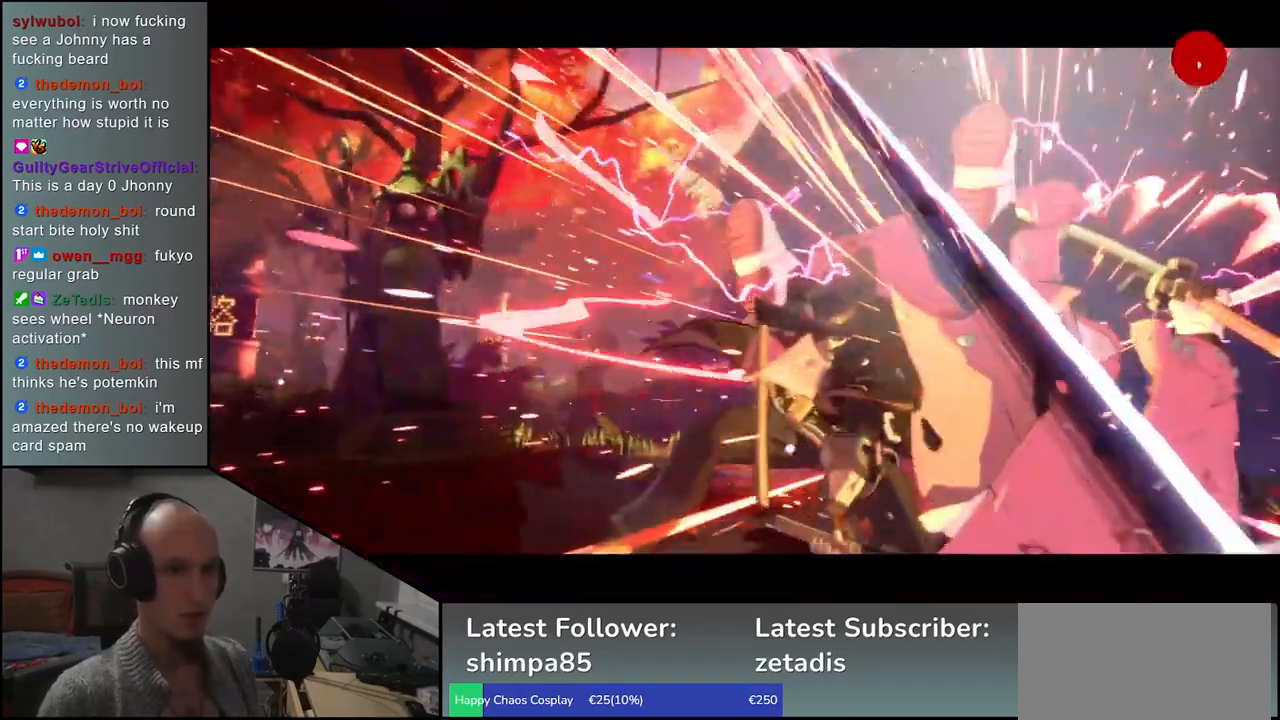
{"buttons": [], "left_stick": "center", "events": [[383, "left_stick", "center"]]}
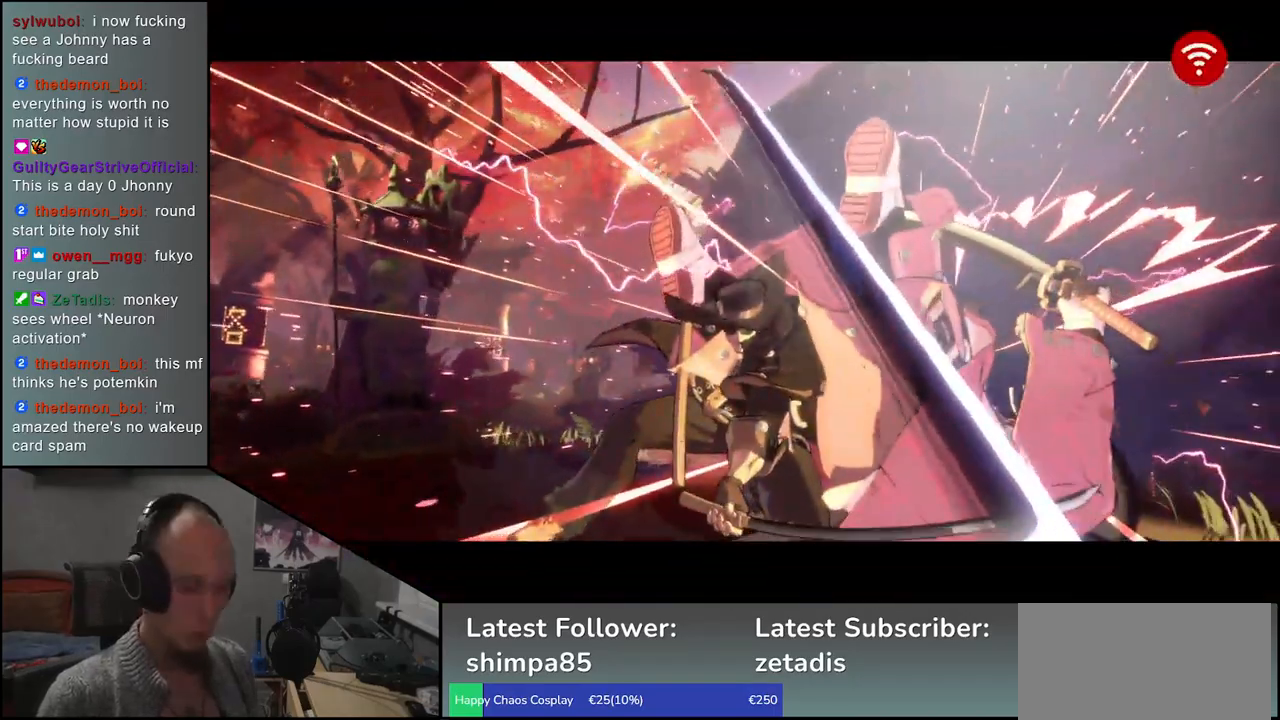
{"buttons": [], "left_stick": "center", "events": []}
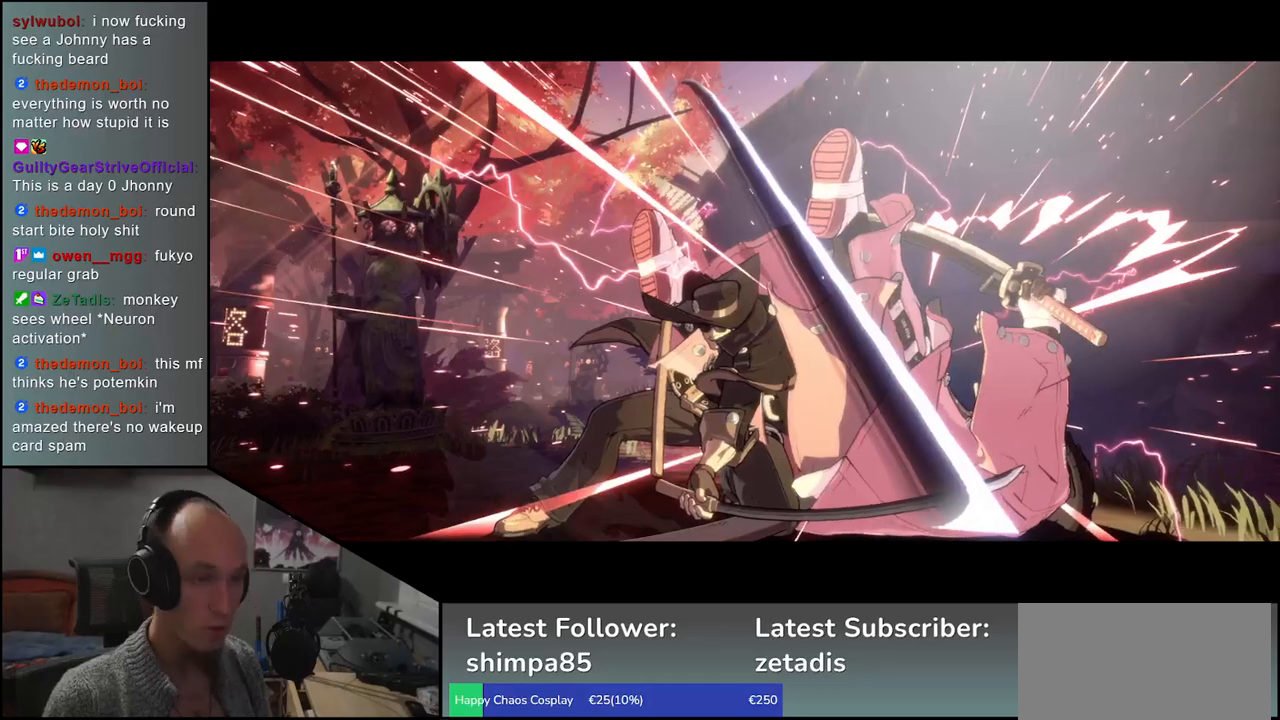
{"buttons": [], "left_stick": "center", "events": []}
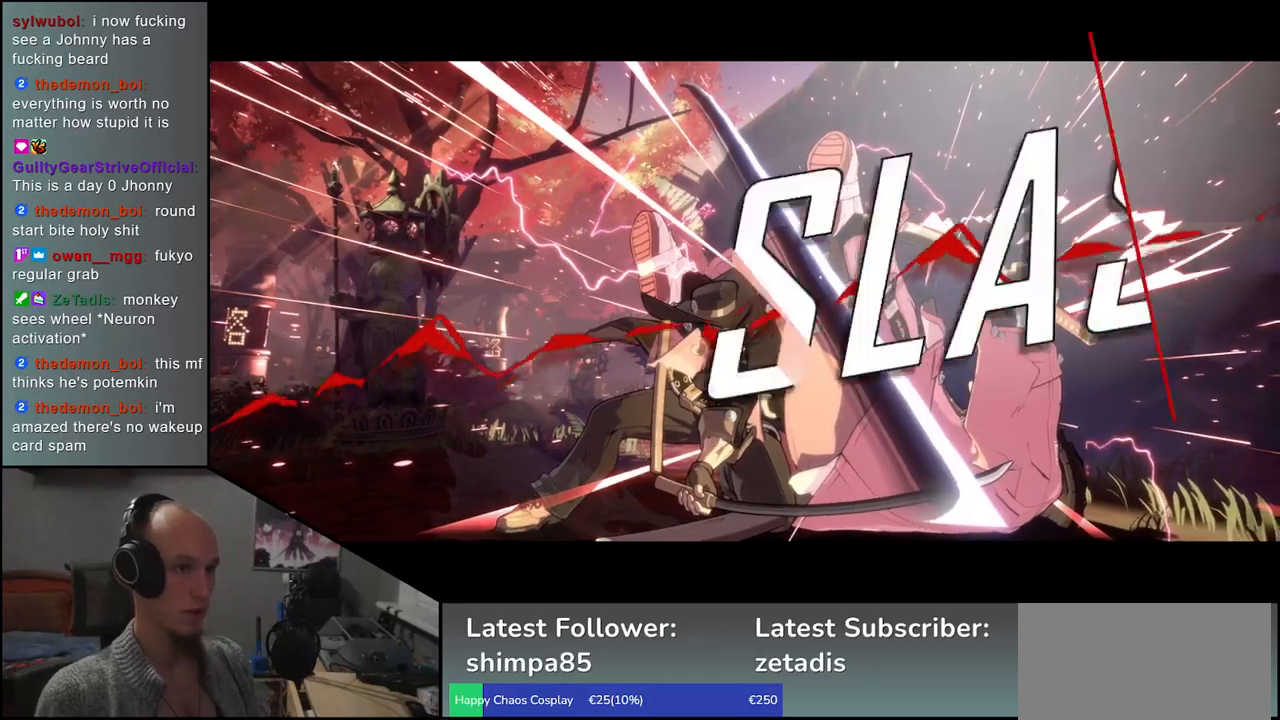
{"buttons": [], "left_stick": "center", "events": []}
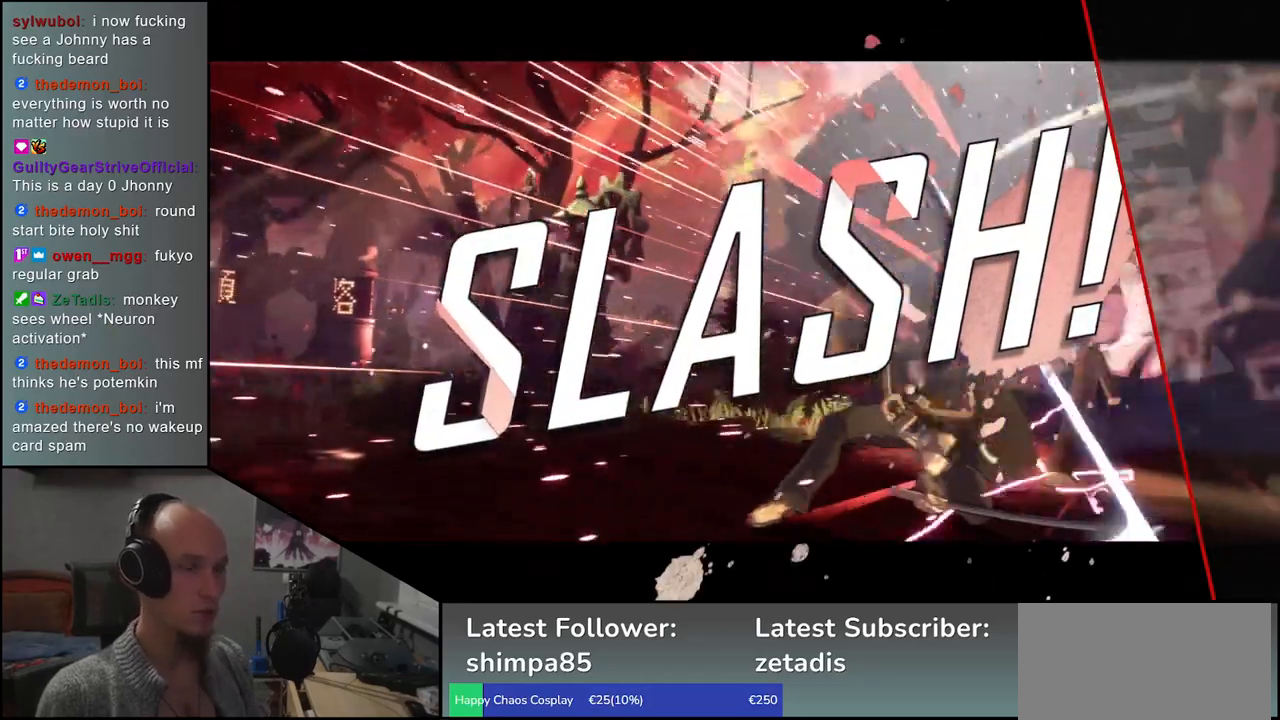
{"buttons": [], "left_stick": "center", "events": []}
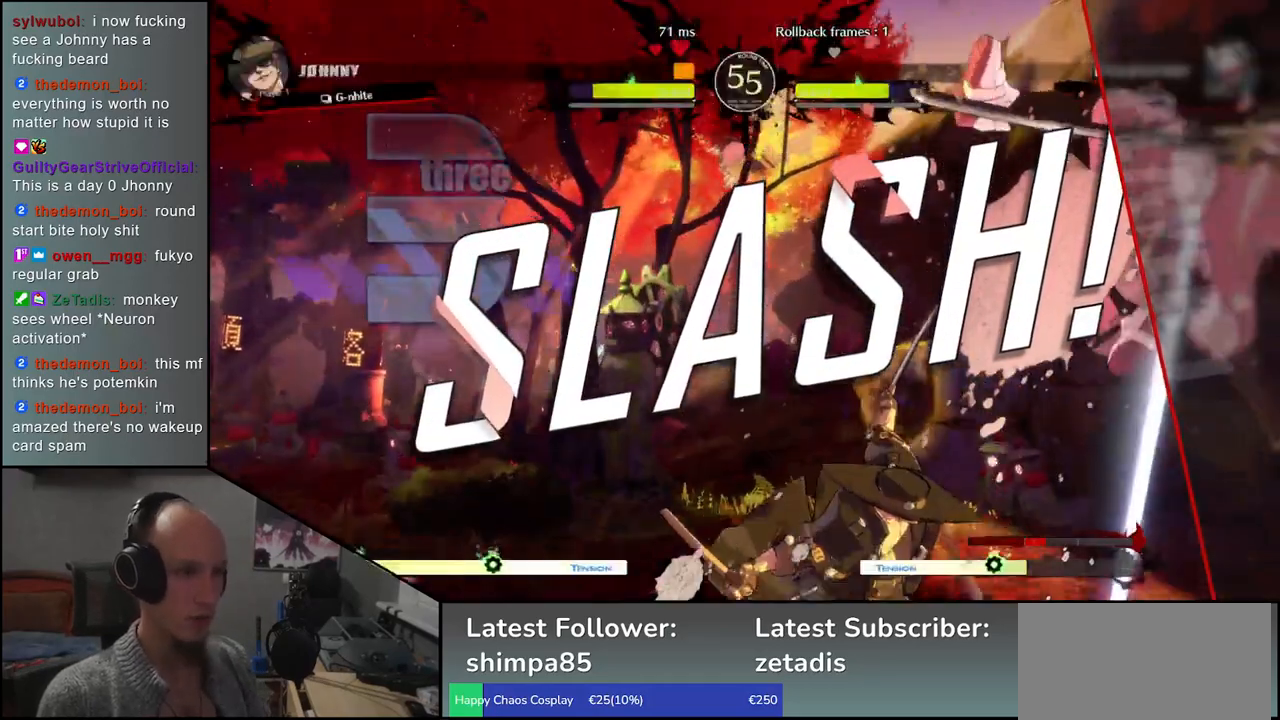
{"buttons": [], "left_stick": "center", "events": []}
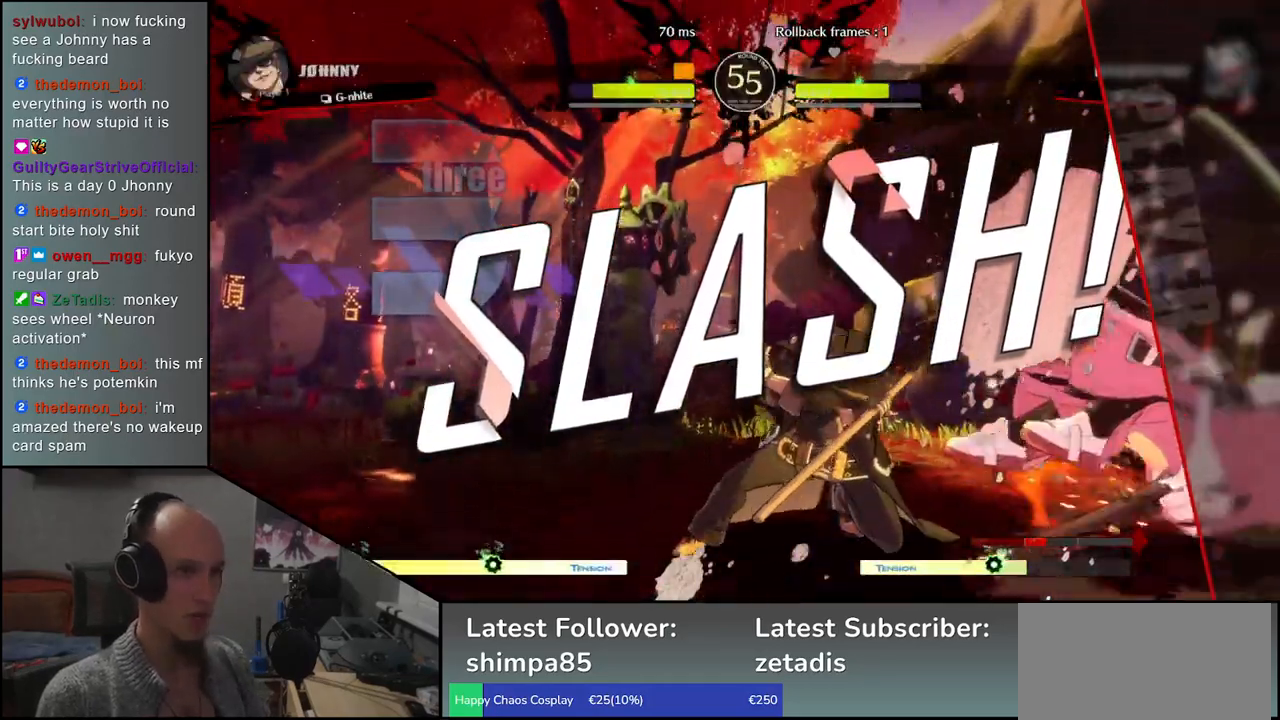
{"buttons": [], "left_stick": "center", "events": []}
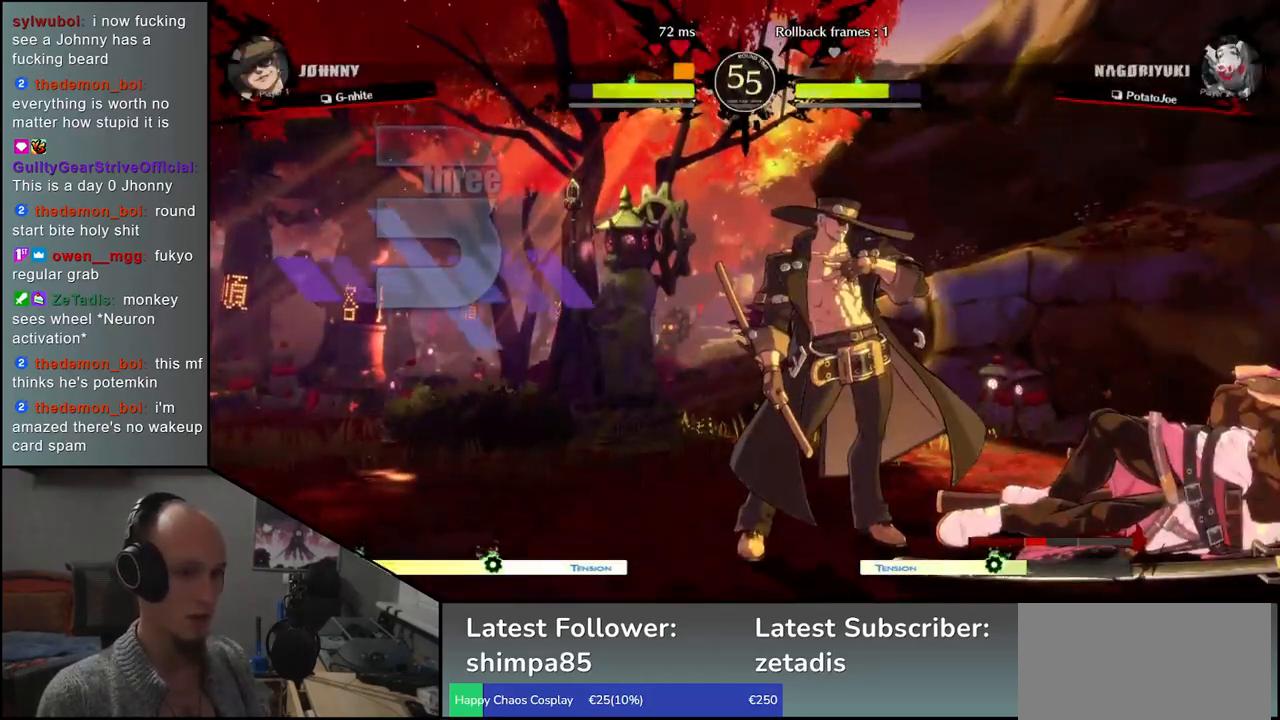
{"buttons": [], "left_stick": "center", "events": []}
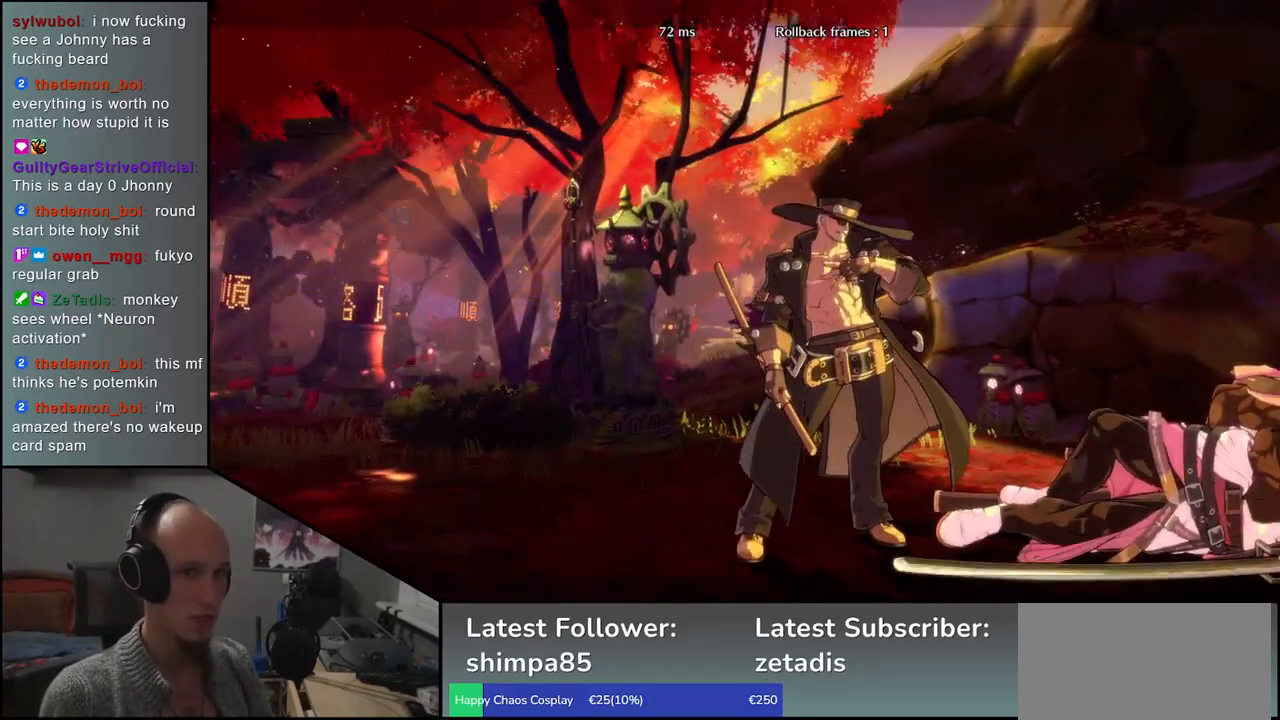
{"buttons": [], "left_stick": "center", "events": []}
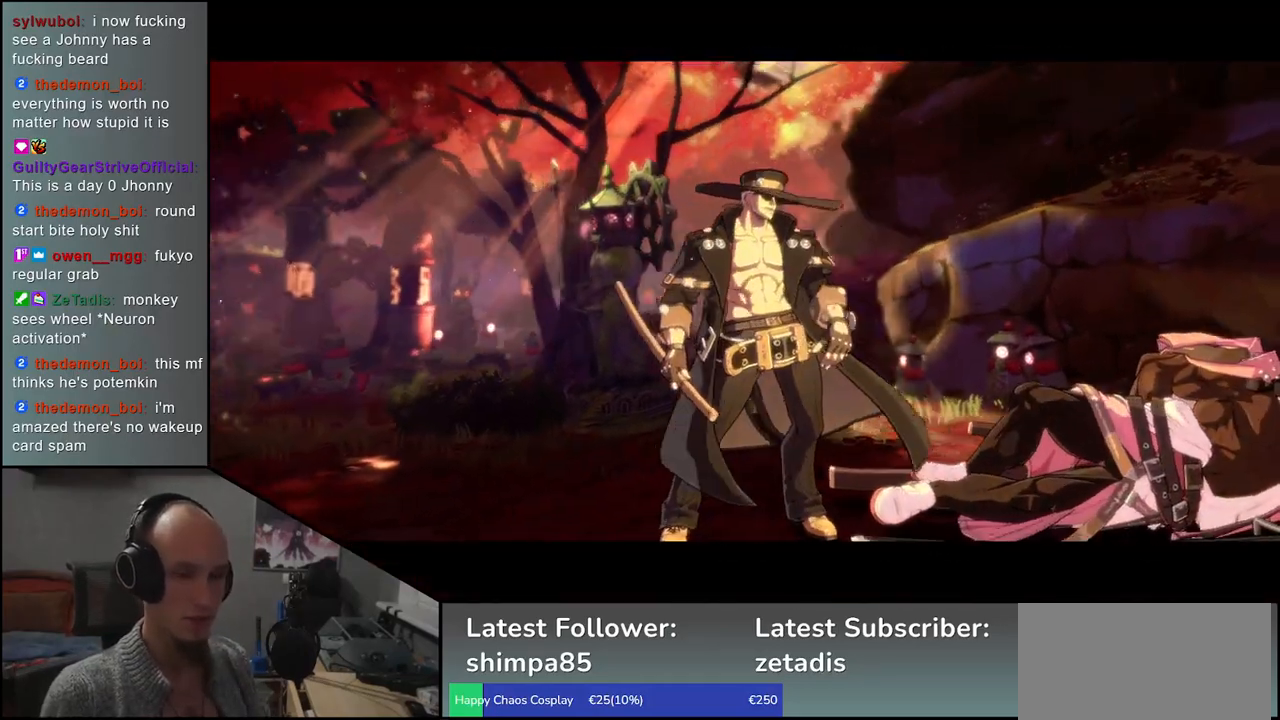
{"buttons": [], "left_stick": "center", "events": []}
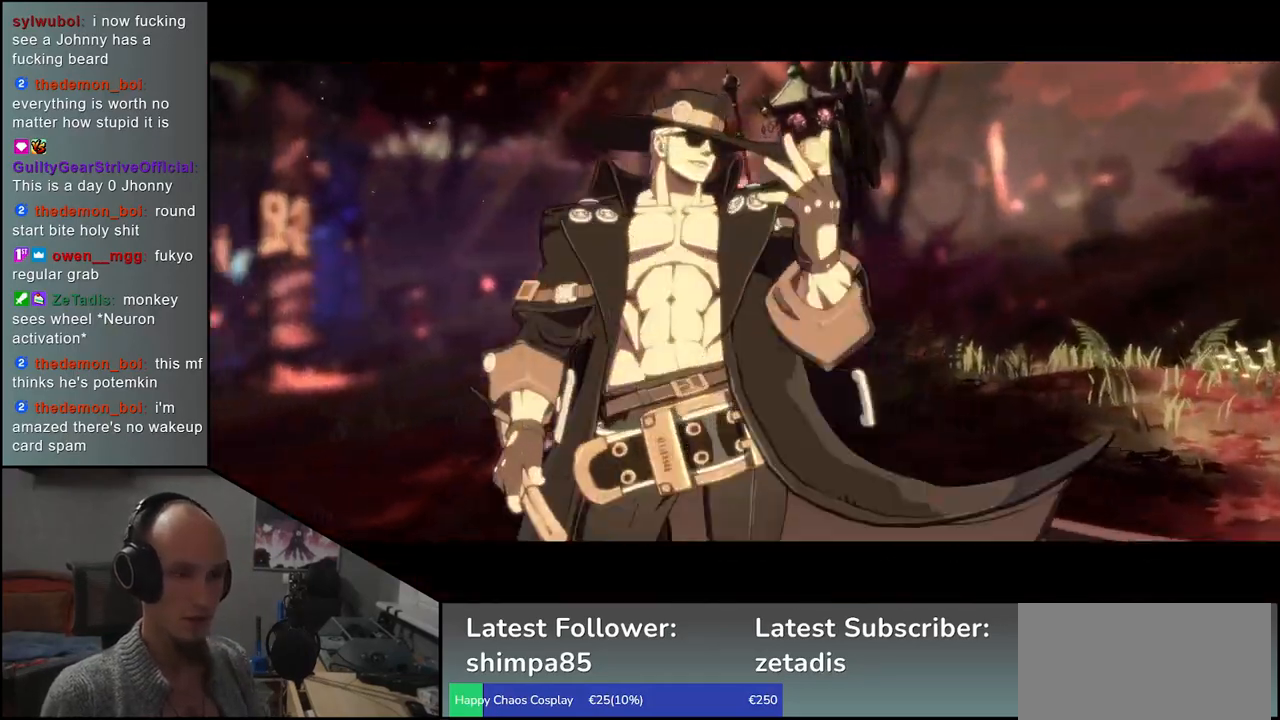
{"buttons": [], "left_stick": "center", "events": [[300, "SQUARE", "down"], [333, "SQUARE", "up"]]}
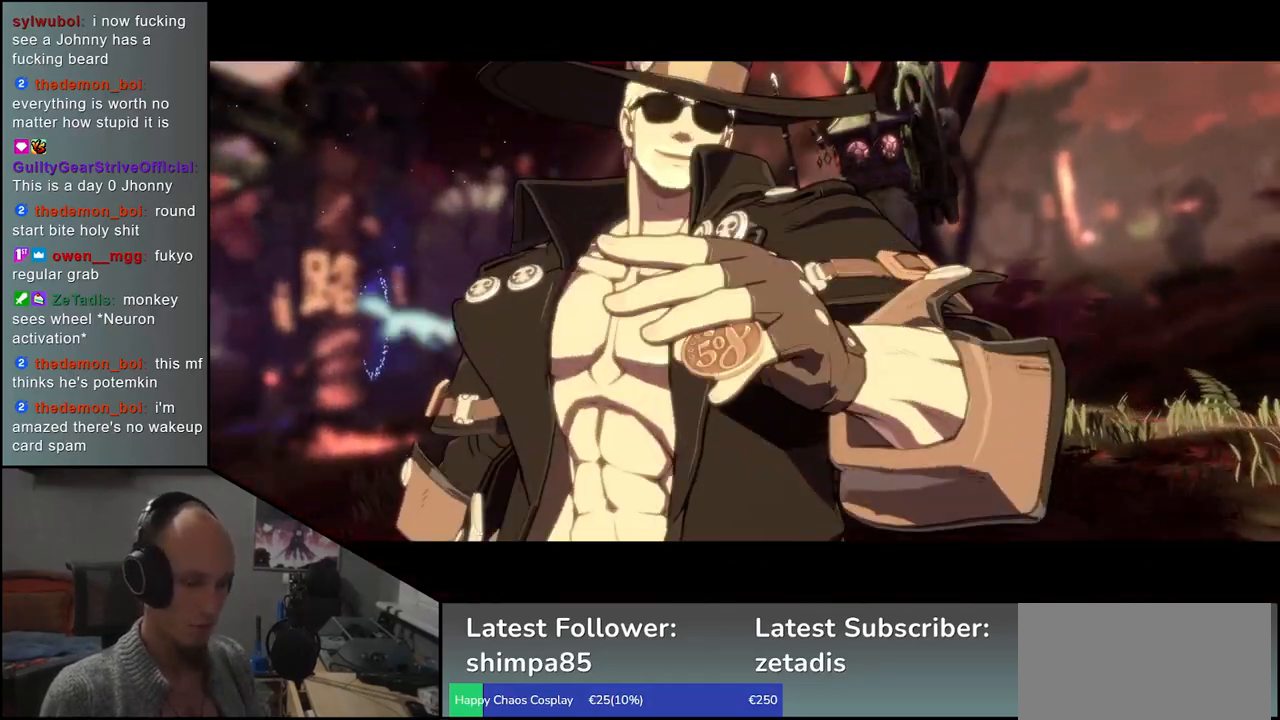
{"buttons": ["TRIANGLE", "L1", "R1"], "left_stick": "center", "events": [[50, "L1", "down"], [50, "R1", "down"], [50, "TRIANGLE", "down"], [117, "L1", "up"], [117, "R1", "up"], [117, "TRIANGLE", "up"], [200, "R1", "down"], [200, "TRIANGLE", "down"], [217, "L1", "down"], [250, "L1", "up"], [250, "R1", "up"], [250, "TRIANGLE", "up"], [333, "R1", "down"], [333, "TRIANGLE", "down"], [350, "L1", "down"], [367, "L1", "up"], [383, "R1", "up"], [383, "TRIANGLE", "up"], [467, "L1", "down"], [467, "R1", "down"], [467, "TRIANGLE", "down"]]}